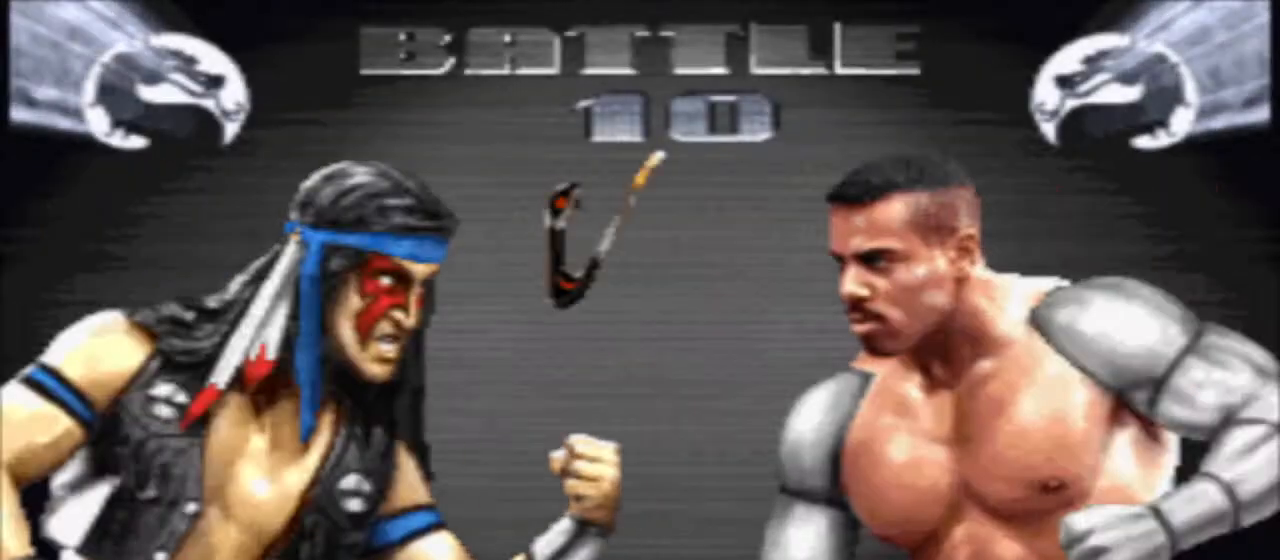
Gameplay with a controller (arcade stick); each line is a JSON object with the inputs held at the frame after it. "events" lists button and stick changes between this image and that frame as [ms after this image, input, new state], when the widget could be followed in between. Not read: L3 R3.
{"buttons": [], "events": [[67, "SQUARE", "up"], [167, "SQUARE", "down"], [233, "SQUARE", "up"], [300, "SQUARE", "down"], [367, "SQUARE", "up"], [433, "SQUARE", "down"], [500, "SQUARE", "up"]]}
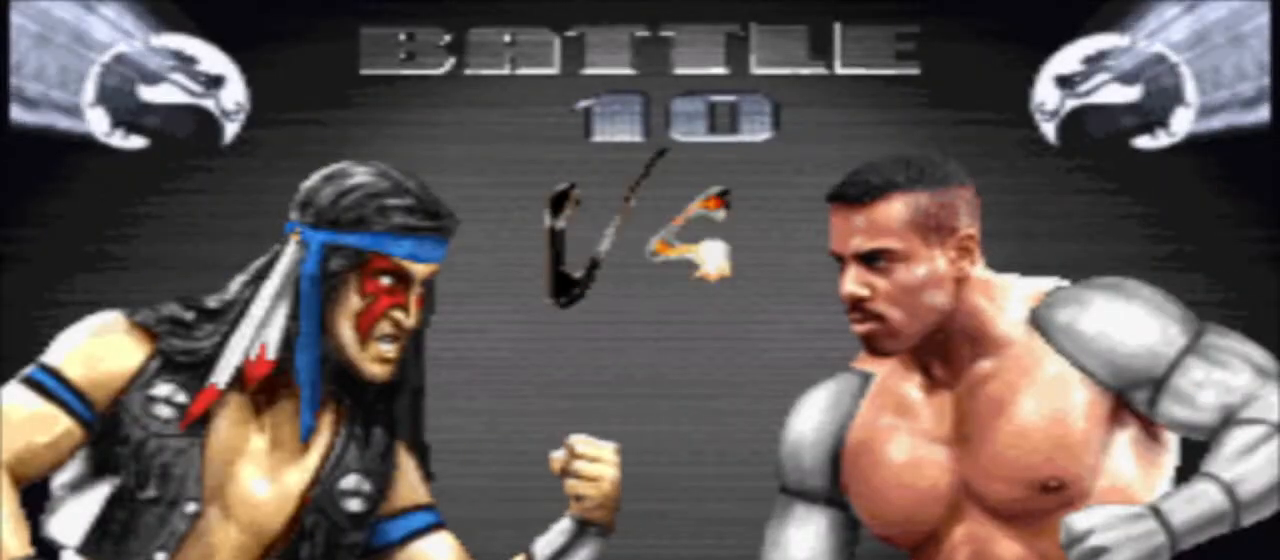
{"buttons": [], "events": [[67, "SQUARE", "down"], [167, "SQUARE", "up"], [233, "SQUARE", "down"], [300, "SQUARE", "up"], [367, "SQUARE", "down"], [467, "SQUARE", "up"]]}
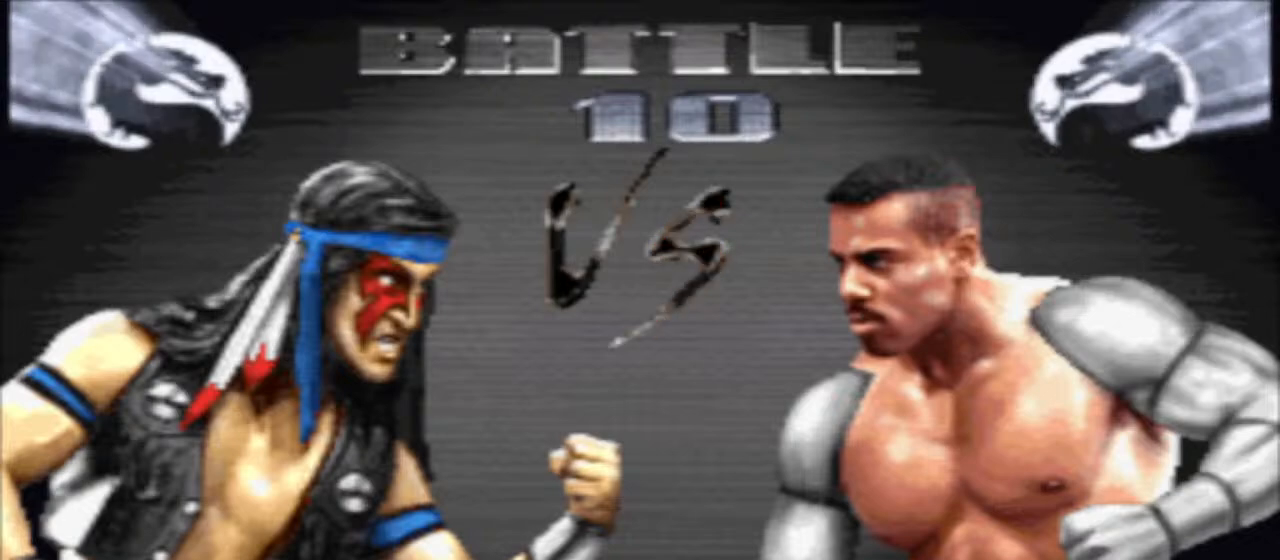
{"buttons": [], "events": []}
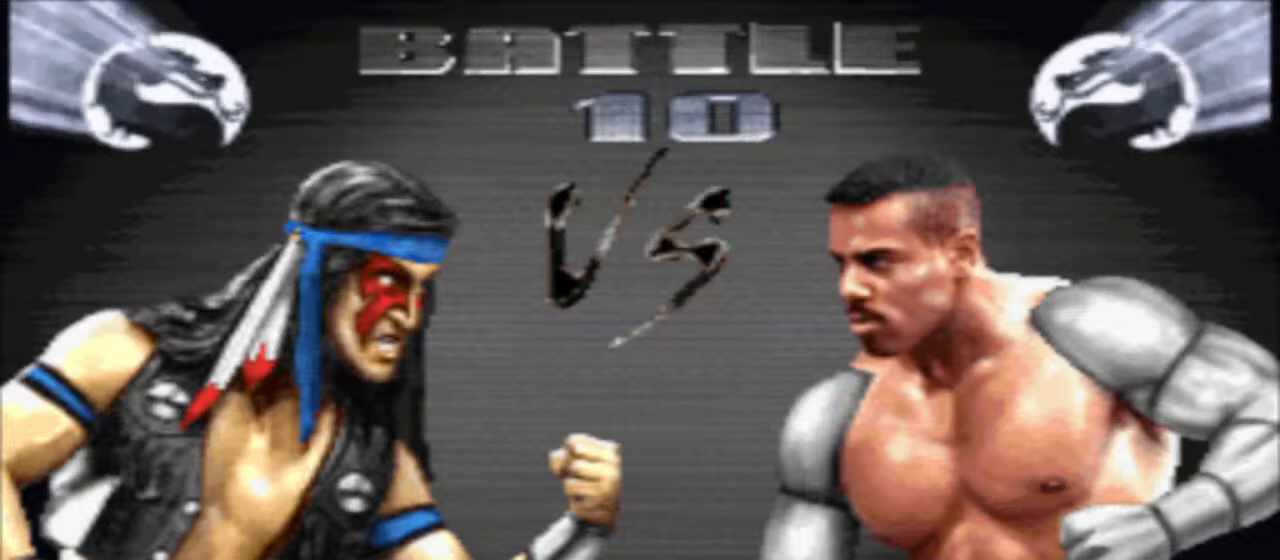
{"buttons": [], "events": []}
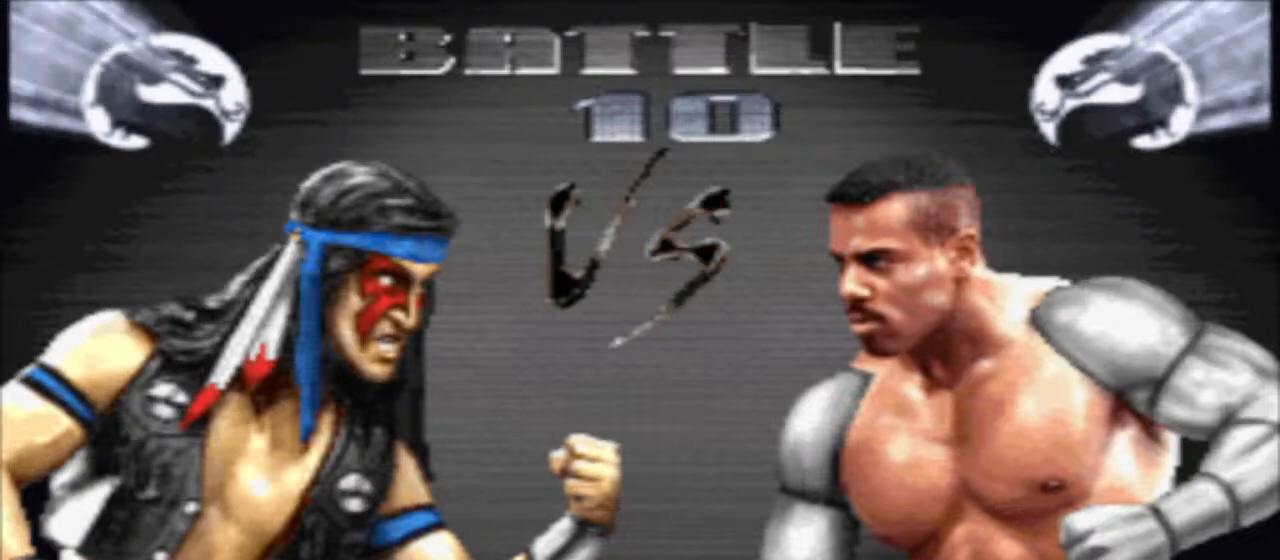
{"buttons": [], "events": []}
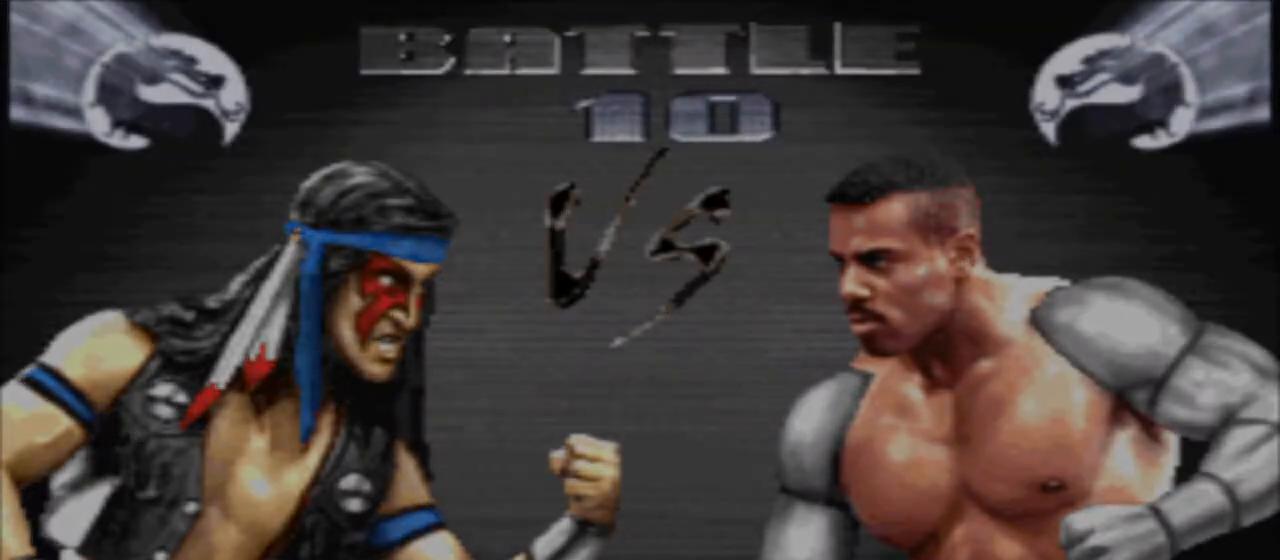
{"buttons": [], "events": []}
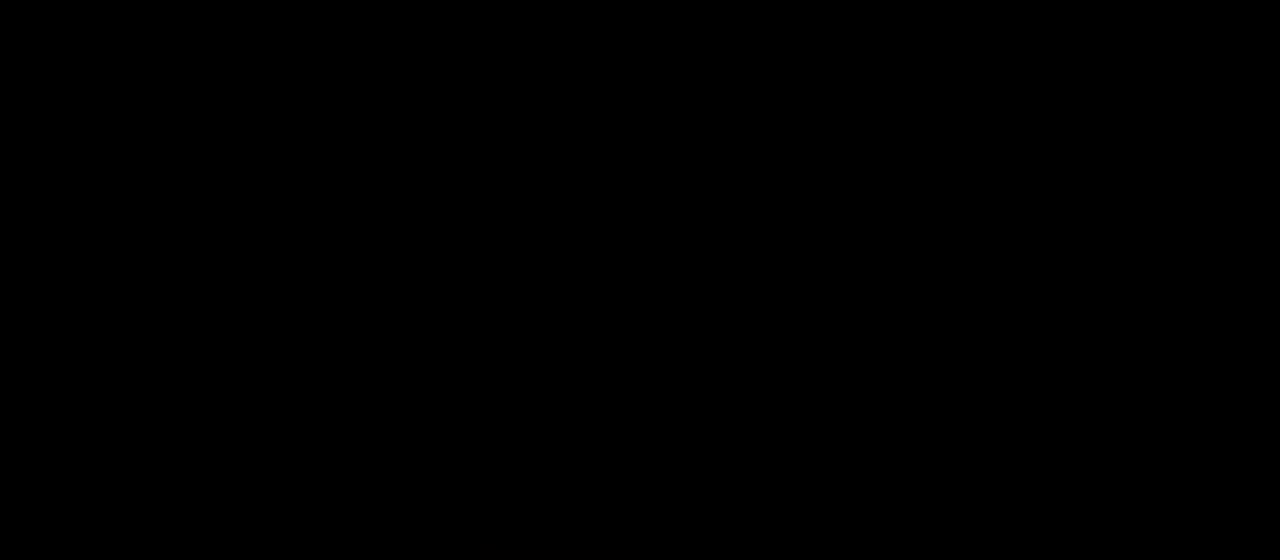
{"buttons": [], "events": []}
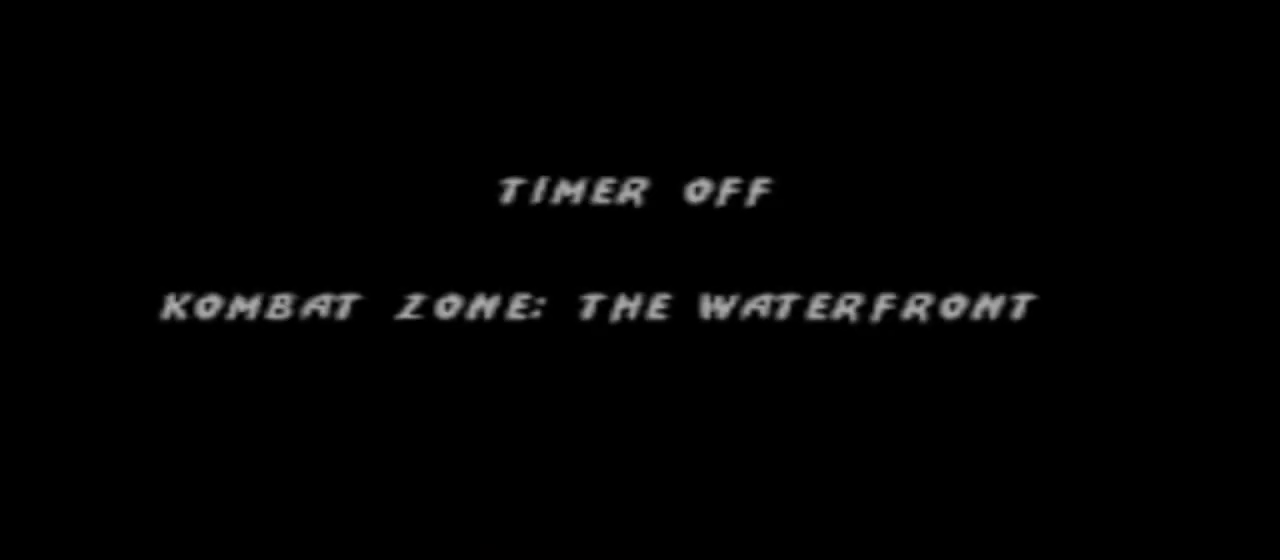
{"buttons": [], "events": []}
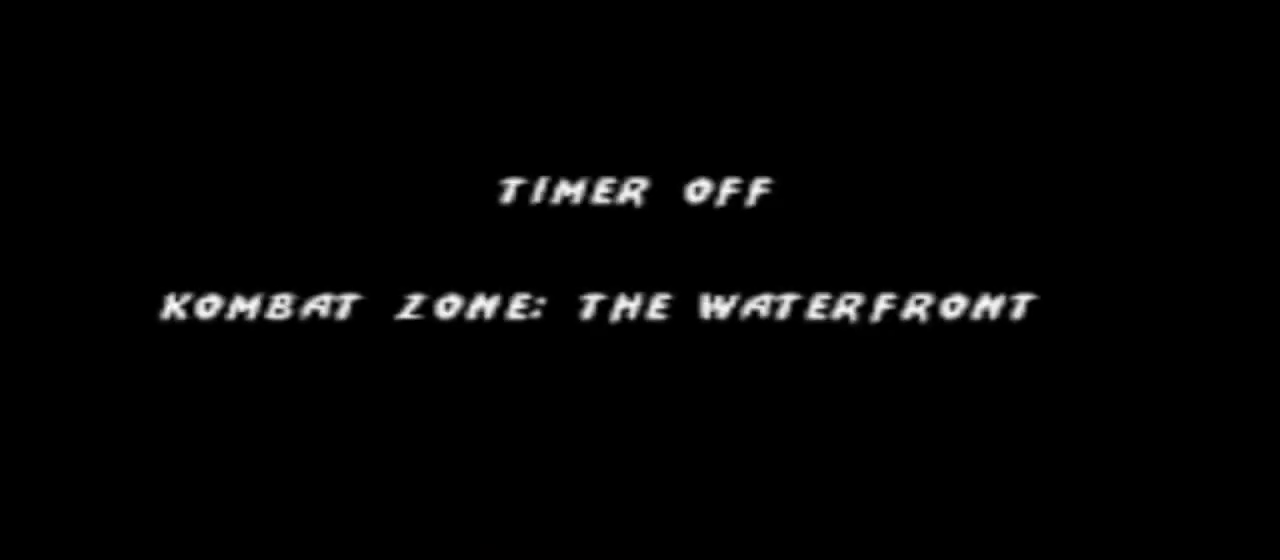
{"buttons": ["DPAD_RIGHT"], "events": [[300, "DPAD_RIGHT", "down"], [400, "DPAD_RIGHT", "up"], [500, "DPAD_RIGHT", "down"]]}
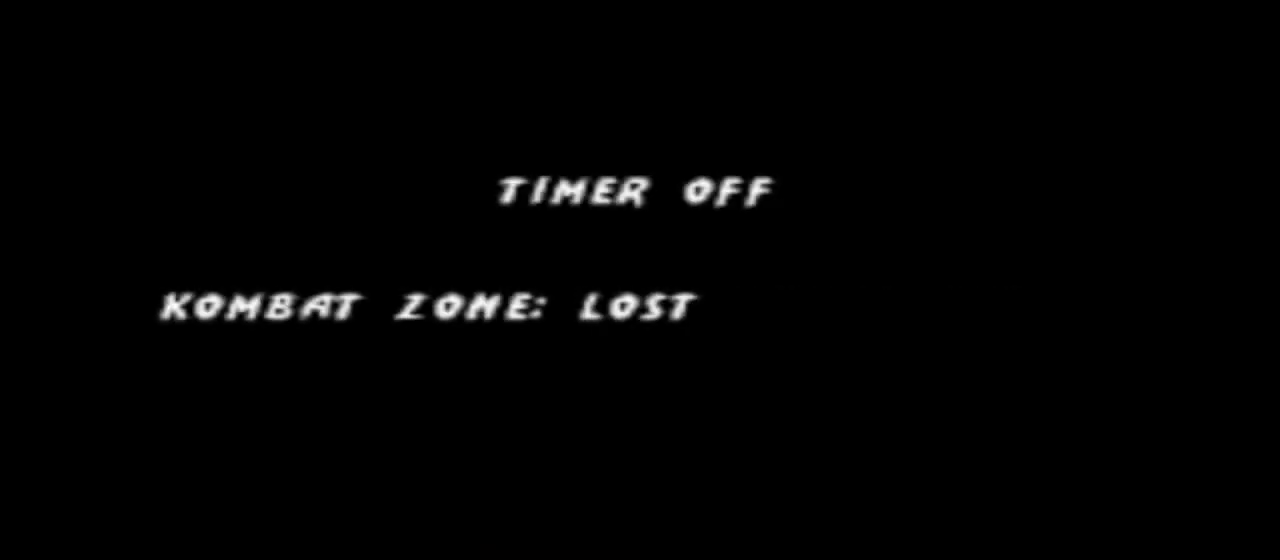
{"buttons": [], "events": [[133, "DPAD_RIGHT", "up"], [233, "DPAD_RIGHT", "down"], [333, "DPAD_RIGHT", "up"]]}
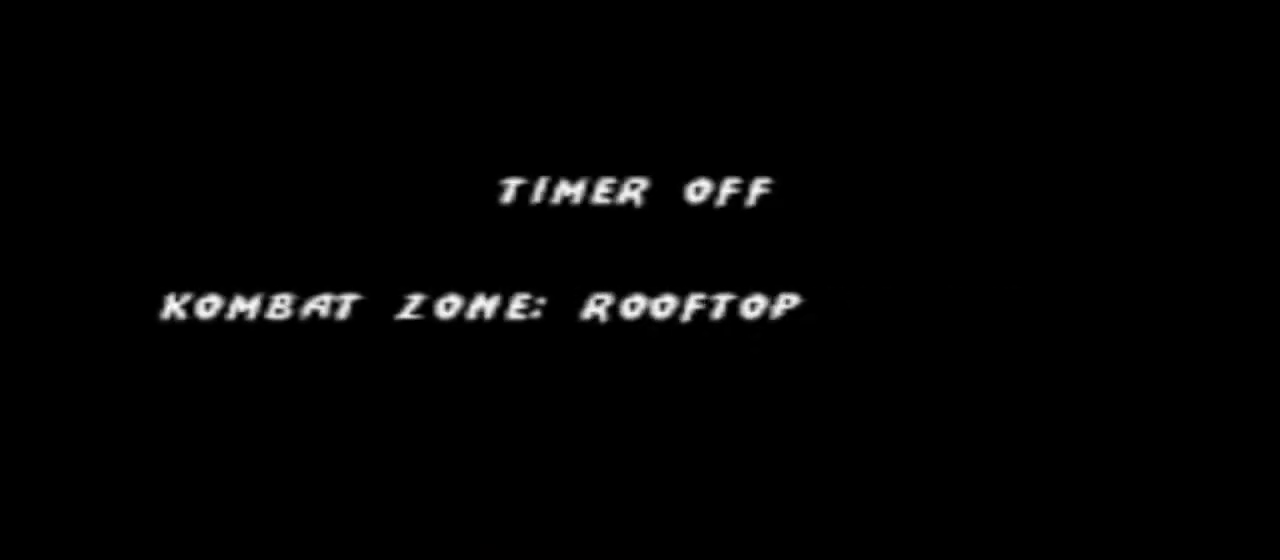
{"buttons": [], "events": [[167, "DPAD_LEFT", "down"], [267, "DPAD_LEFT", "up"]]}
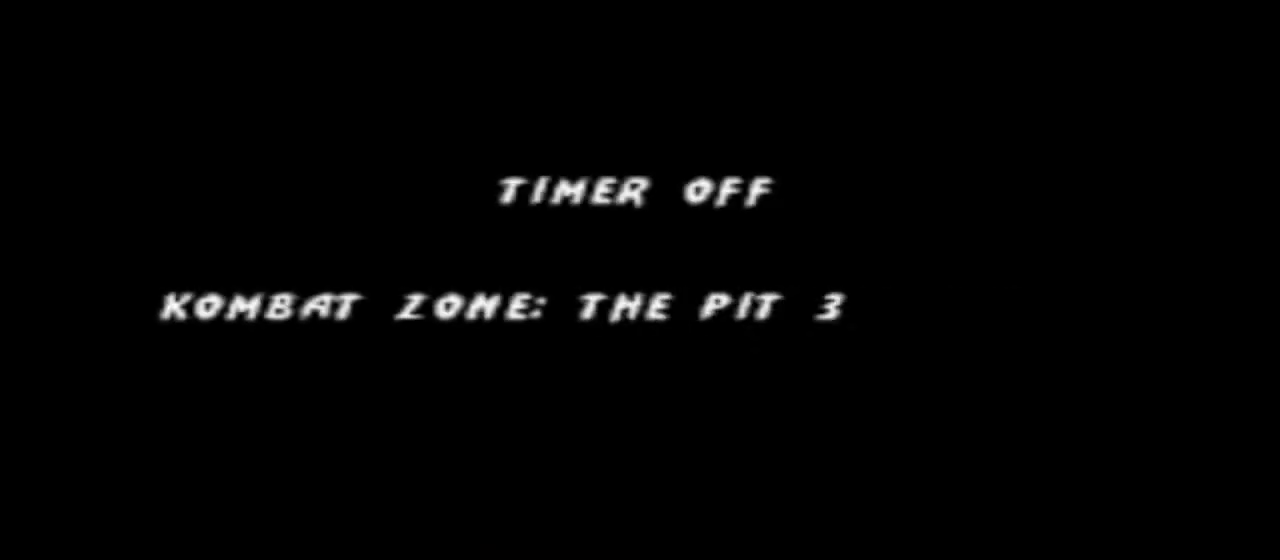
{"buttons": [], "events": [[33, "L1", "down"], [33, "START", "down"], [200, "L1", "up"], [200, "START", "up"]]}
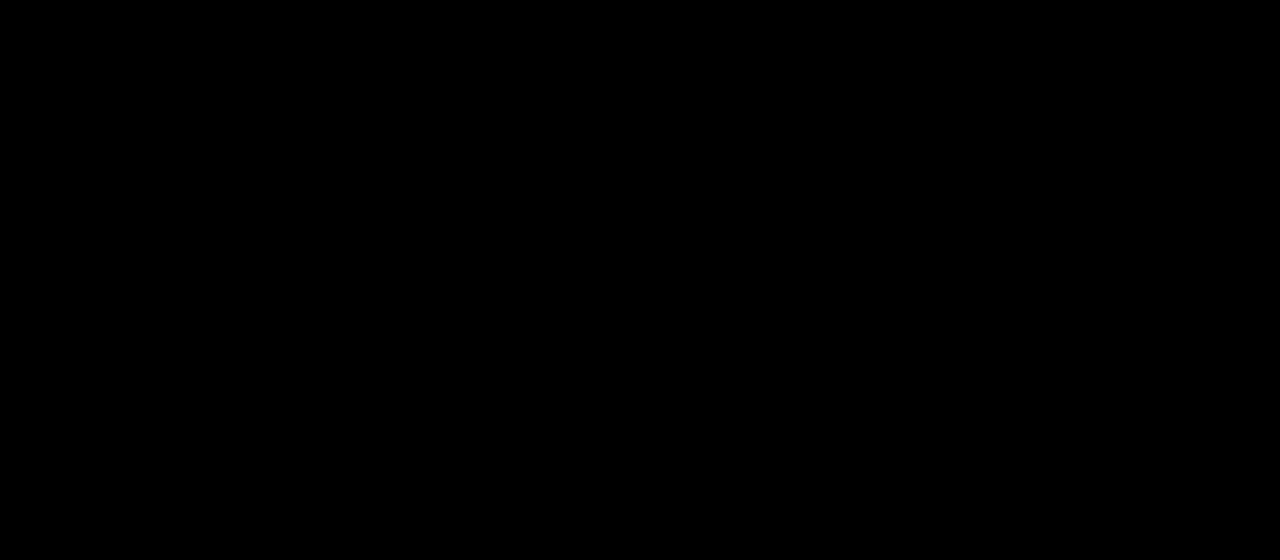
{"buttons": [], "events": []}
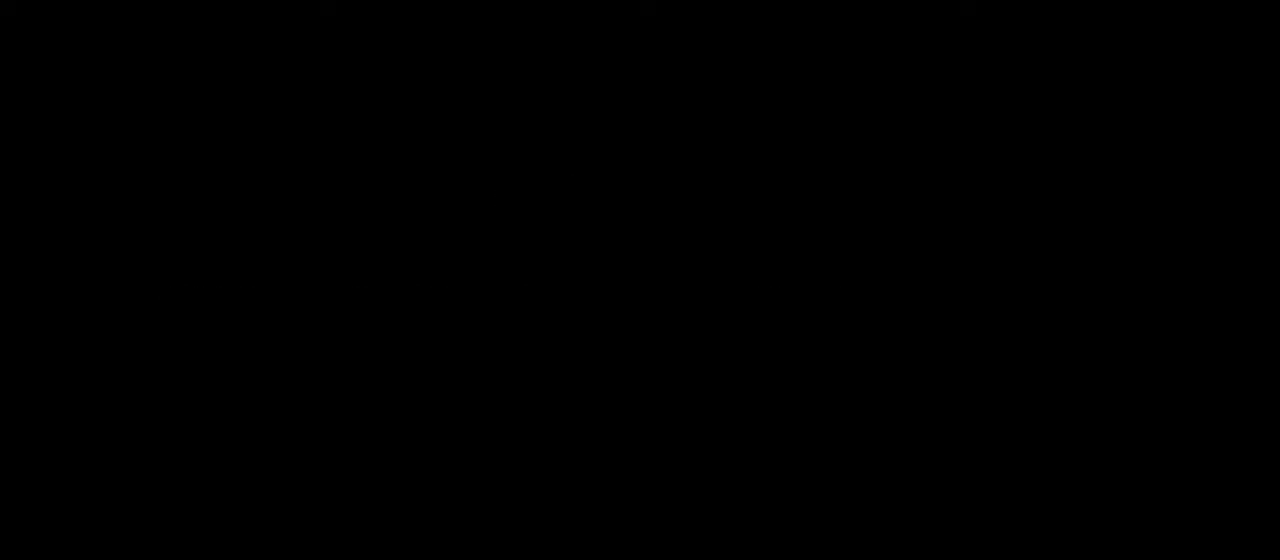
{"buttons": [], "events": []}
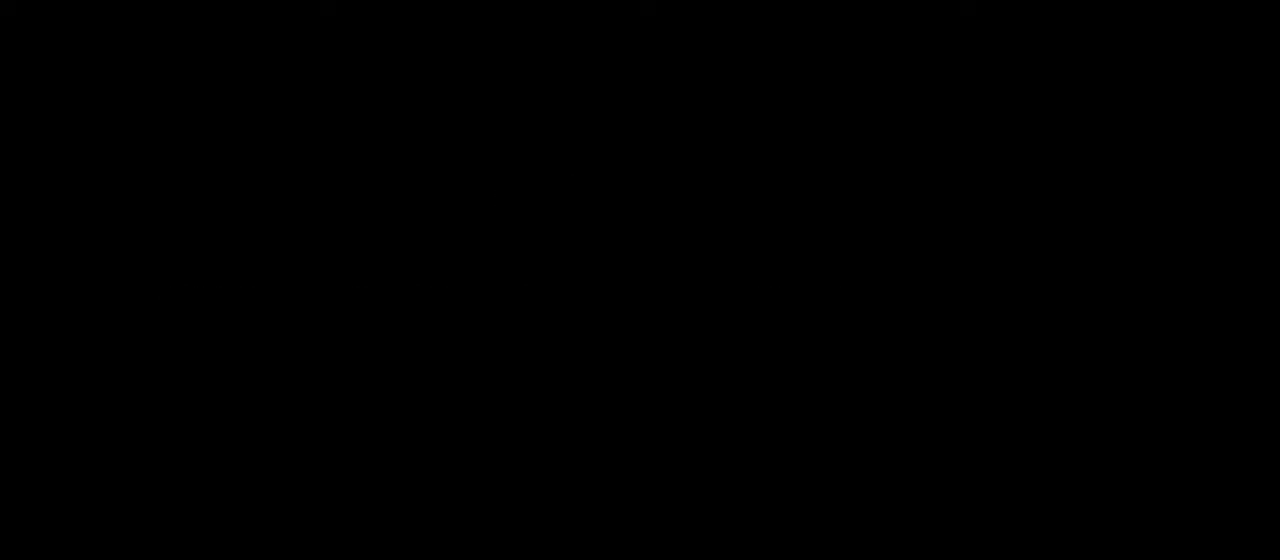
{"buttons": [], "events": []}
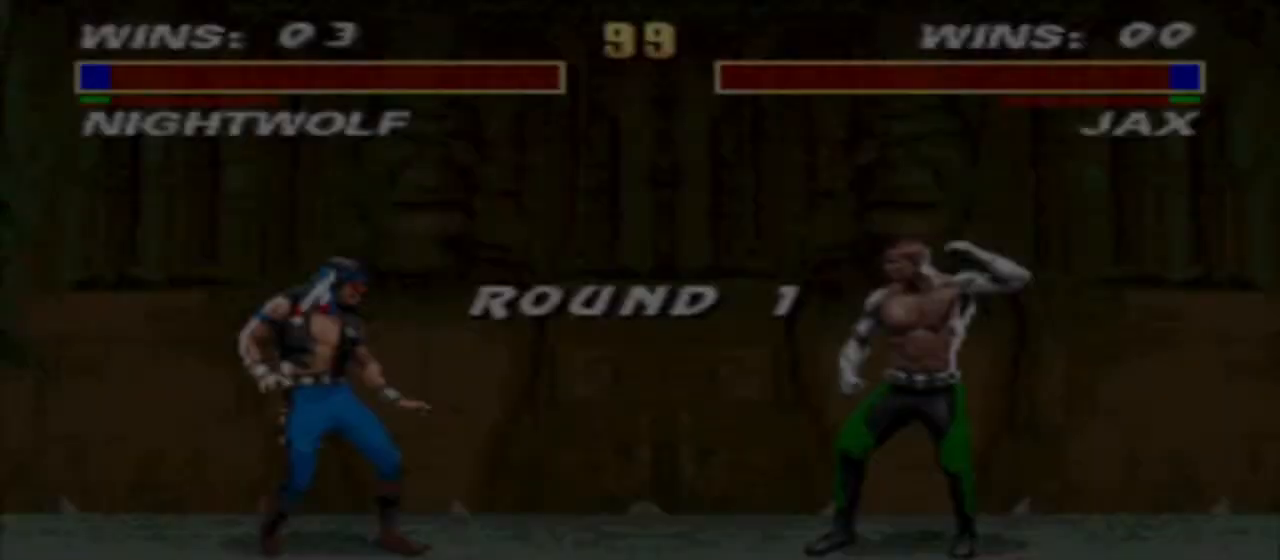
{"buttons": [], "events": []}
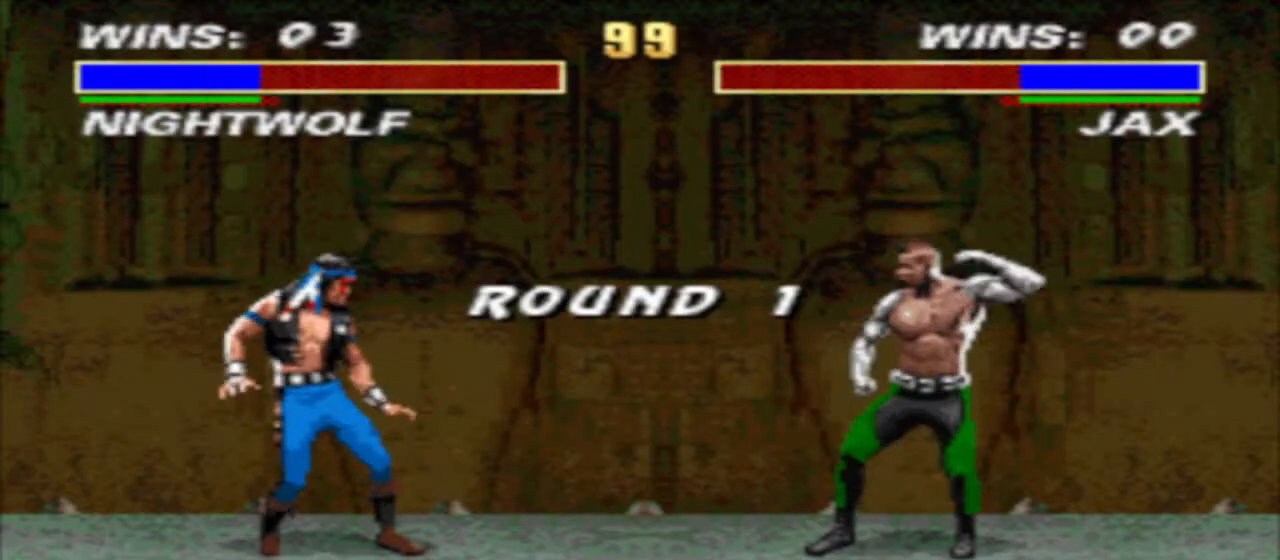
{"buttons": [], "events": []}
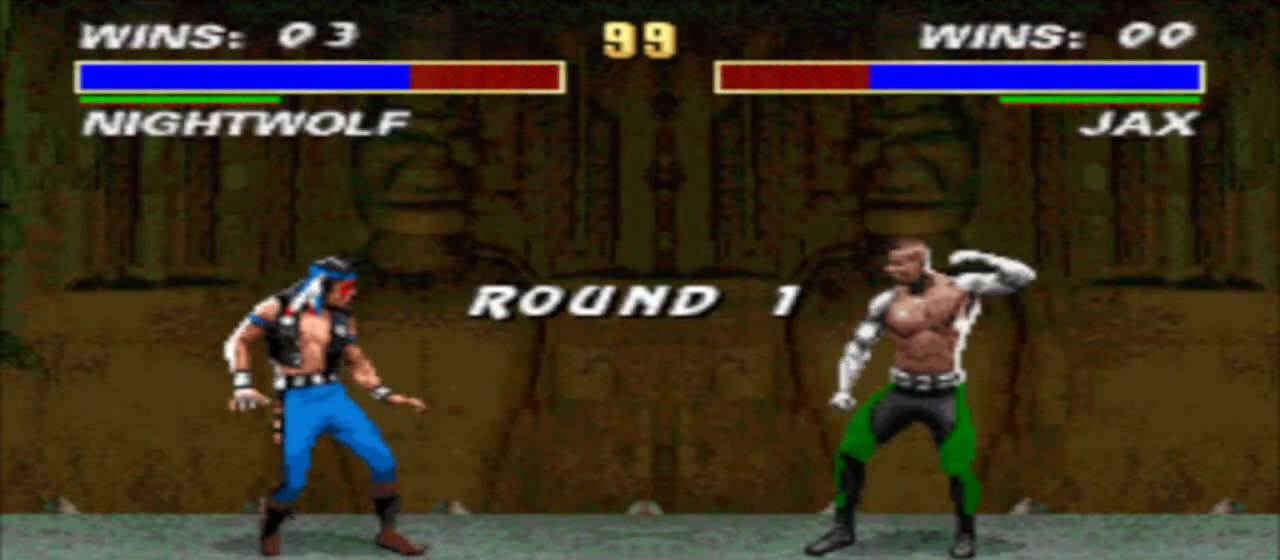
{"buttons": [], "events": []}
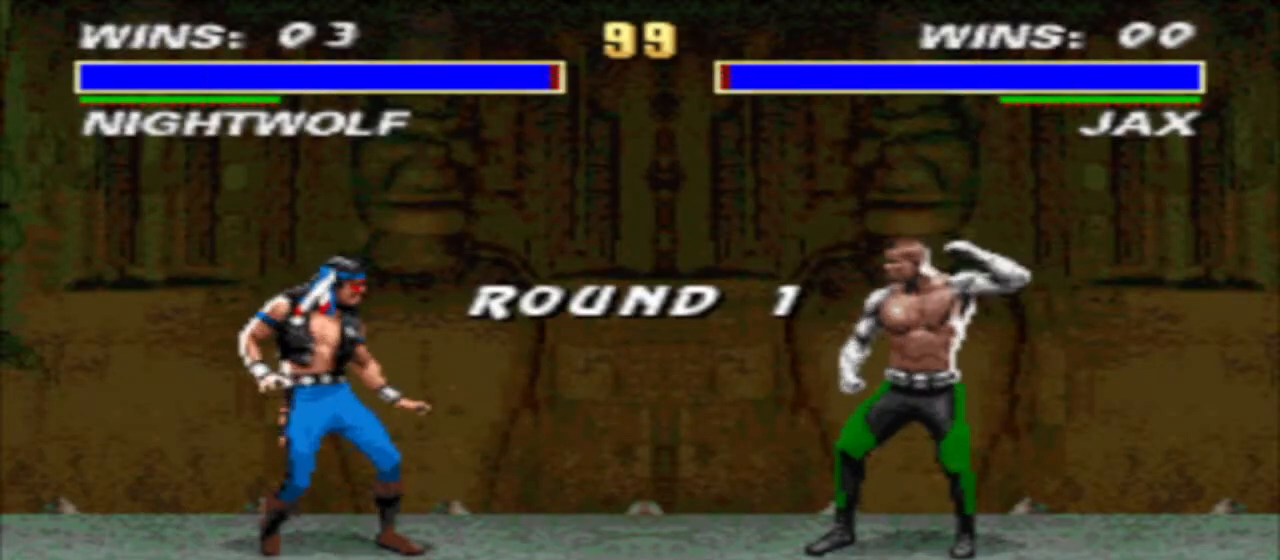
{"buttons": [], "events": []}
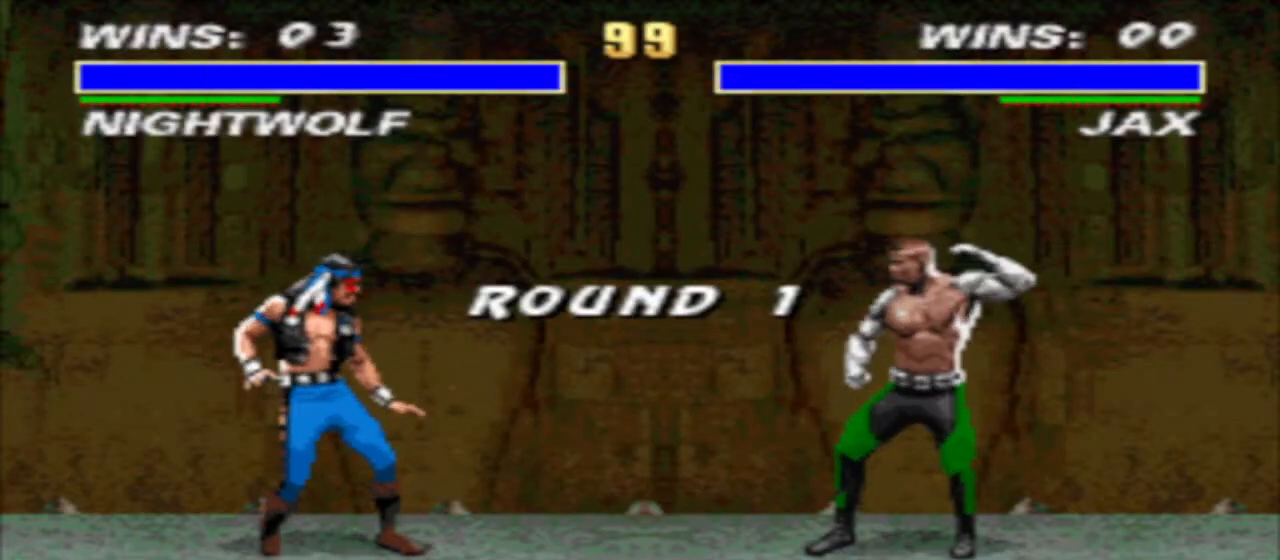
{"buttons": [], "events": []}
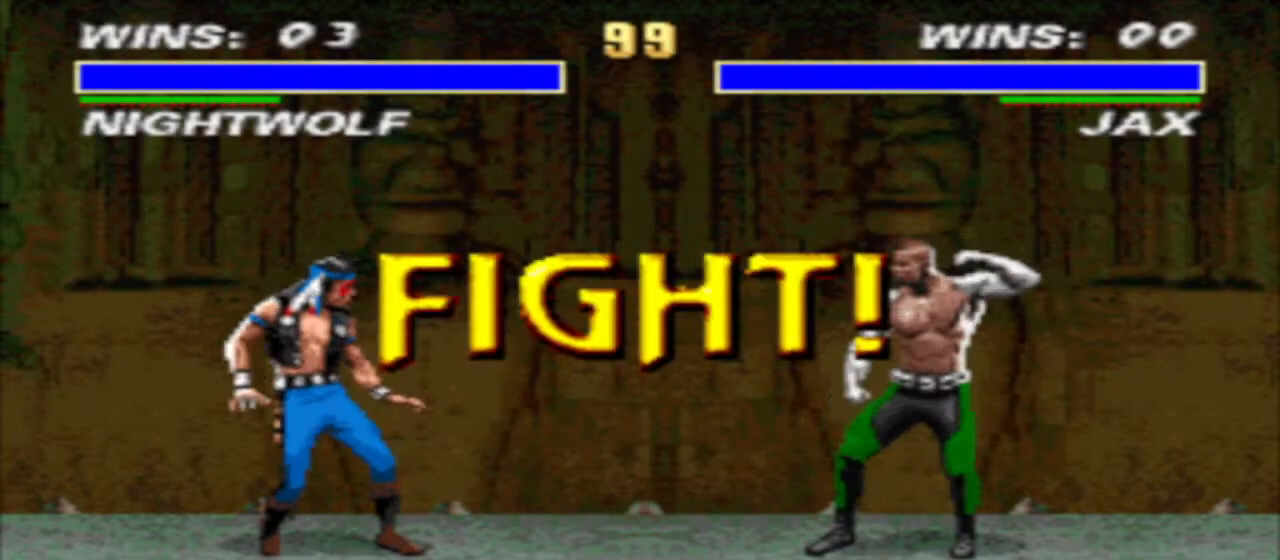
{"buttons": [], "events": [[267, "SQUARE", "down"], [333, "SQUARE", "up"], [400, "SQUARE", "down"], [467, "SQUARE", "up"]]}
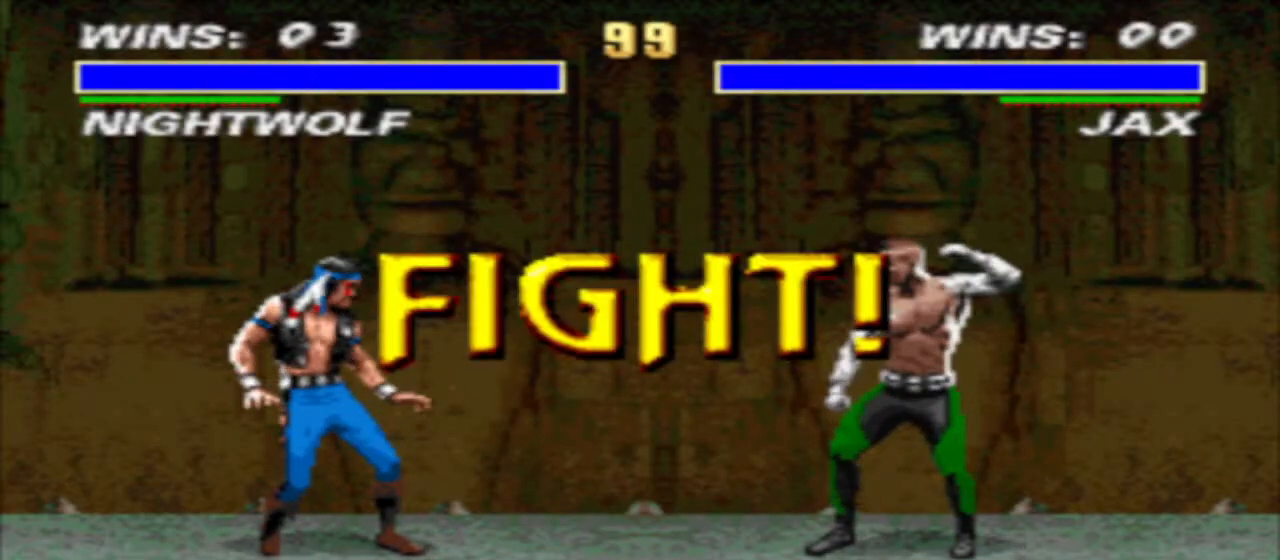
{"buttons": [], "events": [[33, "SQUARE", "down"], [100, "SQUARE", "up"], [167, "SQUARE", "down"], [233, "SQUARE", "up"]]}
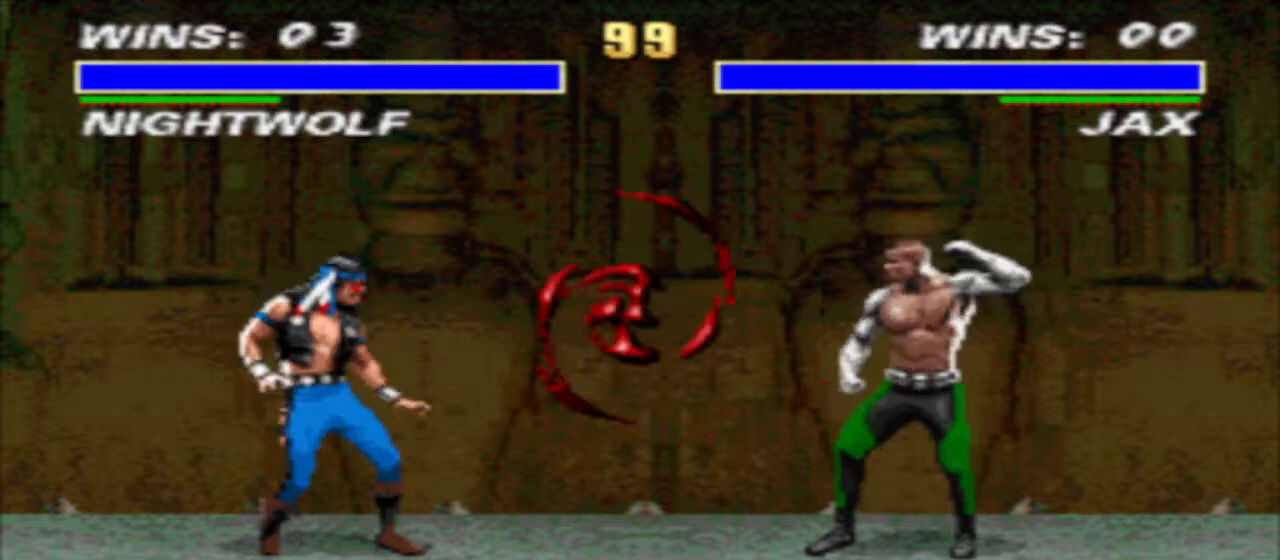
{"buttons": ["DPAD_RIGHT"], "events": [[467, "DPAD_RIGHT", "down"]]}
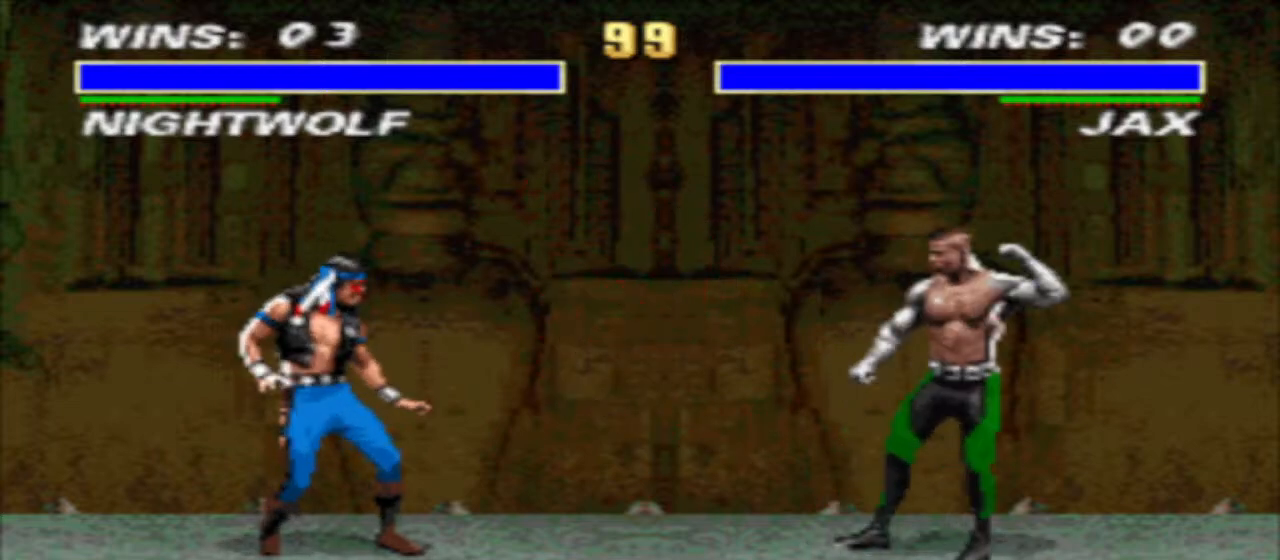
{"buttons": ["DPAD_DOWN"], "events": [[33, "DPAD_UP", "down"], [133, "DPAD_RIGHT", "up"], [133, "DPAD_UP", "up"], [400, "CIRCLE", "down"], [467, "CIRCLE", "up"], [467, "DPAD_DOWN", "down"]]}
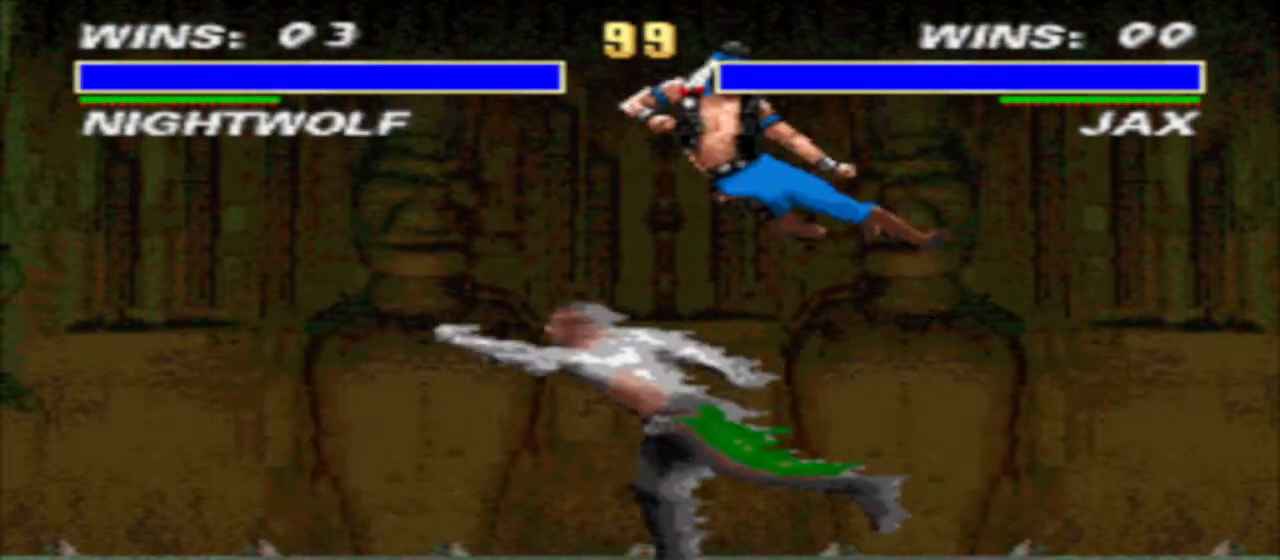
{"buttons": ["R1", "DPAD_LEFT"], "events": [[33, "DPAD_LEFT", "down"], [33, "TRIANGLE", "down"], [200, "DPAD_DOWN", "up"], [200, "DPAD_LEFT", "up"], [200, "TRIANGLE", "up"], [233, "DPAD_LEFT", "down"], [333, "R1", "down"]]}
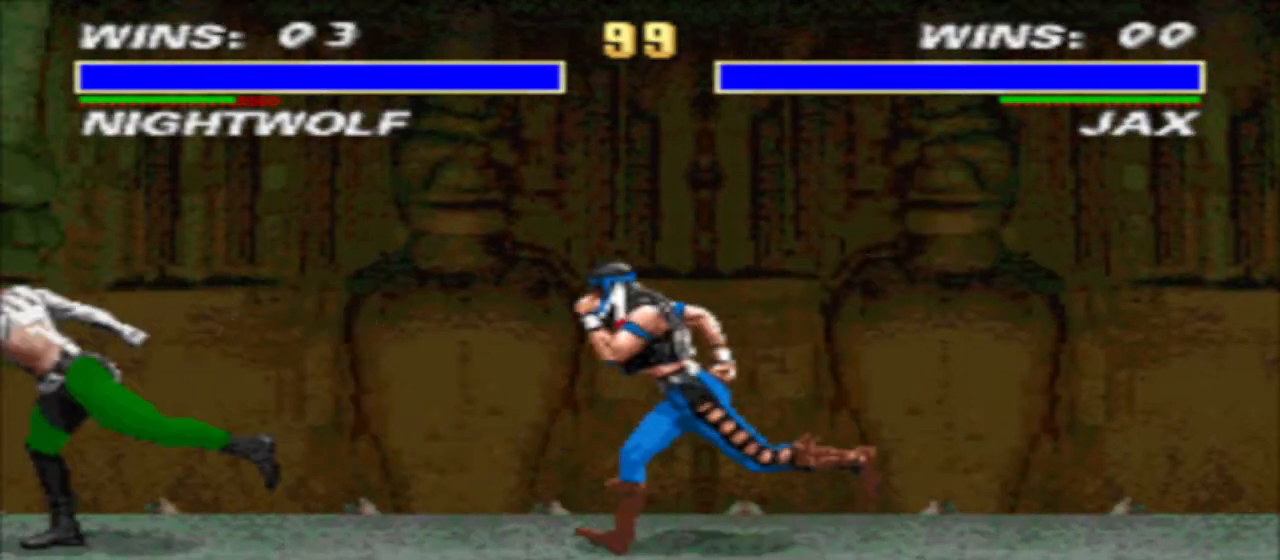
{"buttons": ["DPAD_DOWN"], "events": [[133, "DPAD_DOWN", "down"], [133, "DPAD_LEFT", "up"], [133, "R1", "up"]]}
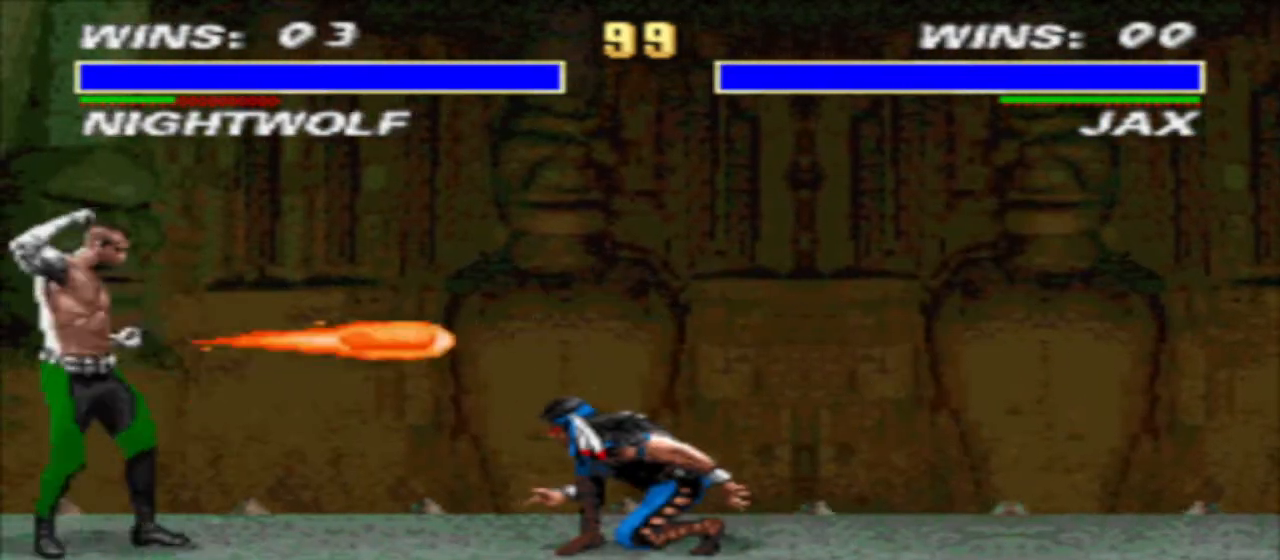
{"buttons": ["DPAD_DOWN"], "events": []}
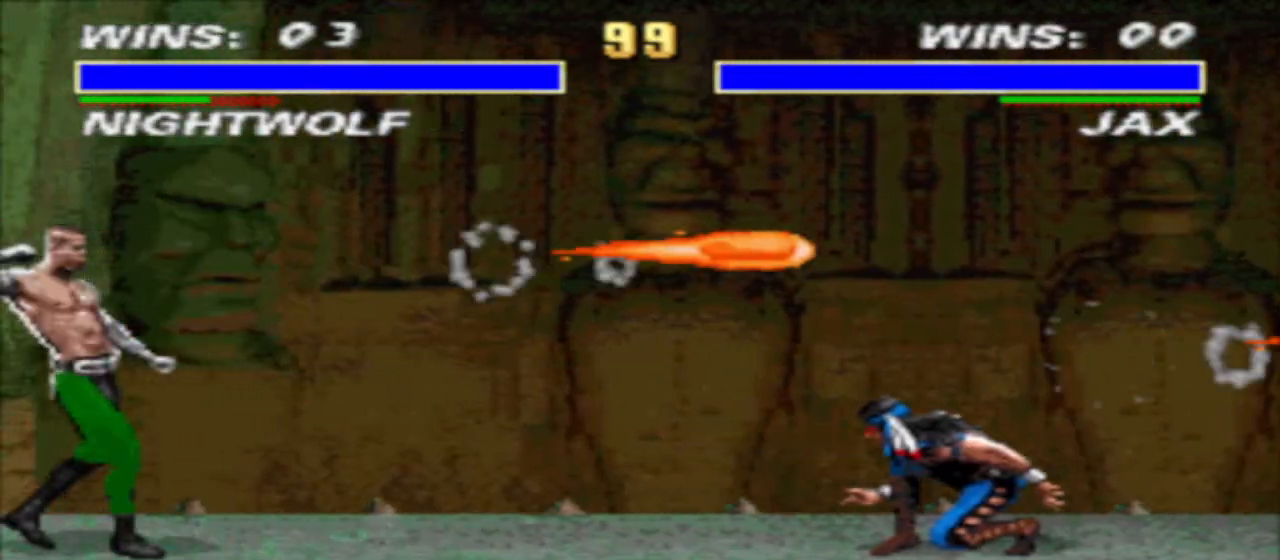
{"buttons": ["DPAD_LEFT"], "events": [[333, "DPAD_DOWN", "up"], [333, "DPAD_LEFT", "down"]]}
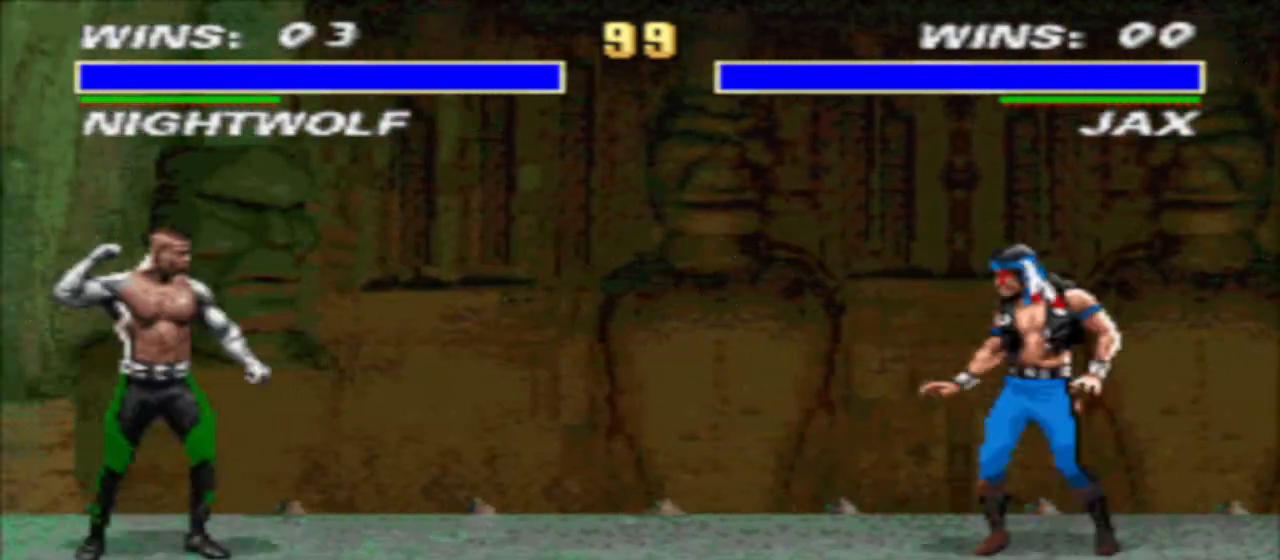
{"buttons": ["SQUARE", "TRIANGLE"], "events": [[133, "SQUARE", "down"], [200, "SQUARE", "up"], [267, "SQUARE", "down"], [333, "TRIANGLE", "down"], [433, "DPAD_LEFT", "up"]]}